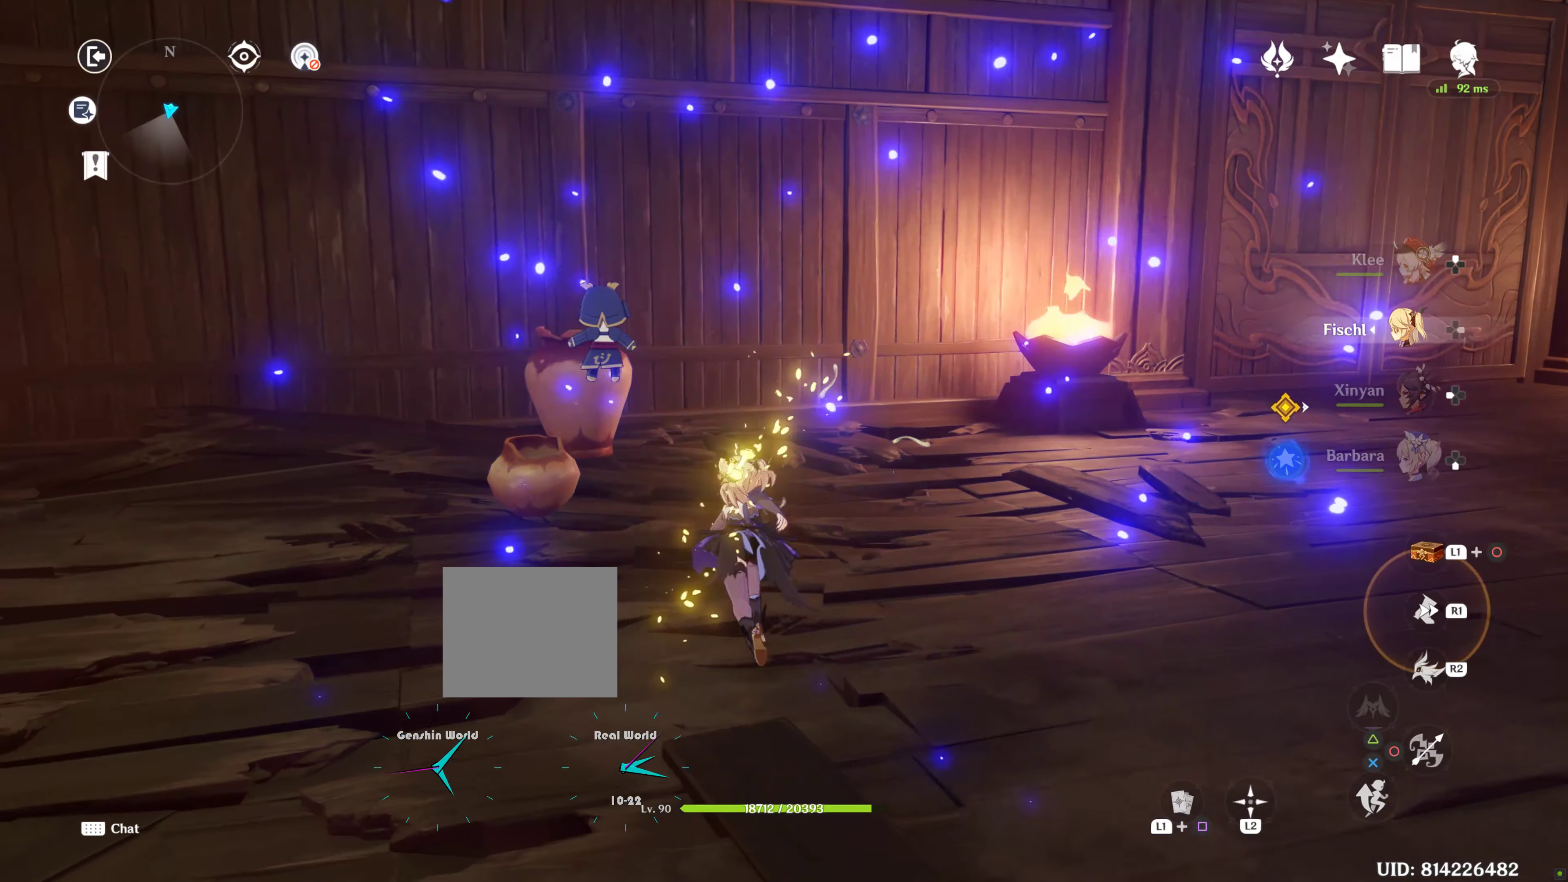
Gameplay with a controller (PlayStation layout); each line is a JSON object with the inputs held at the frame after it (dt_ms = milliseconds from this image to that frame). "events" lists button and stick changes between this image and that frame as [ms after this image, input, new state], when the widget could be followed in between. Not read: L3.
{"dt_ms": 500, "buttons": ["CIRCLE"], "left_stick": "center", "right_stick": "center", "events": [[67, "left_stick", "up-left"], [217, "right_stick", "down"], [250, "left_stick", "up"], [400, "left_stick", "center"], [400, "right_stick", "center"], [500, "CIRCLE", "down"]]}
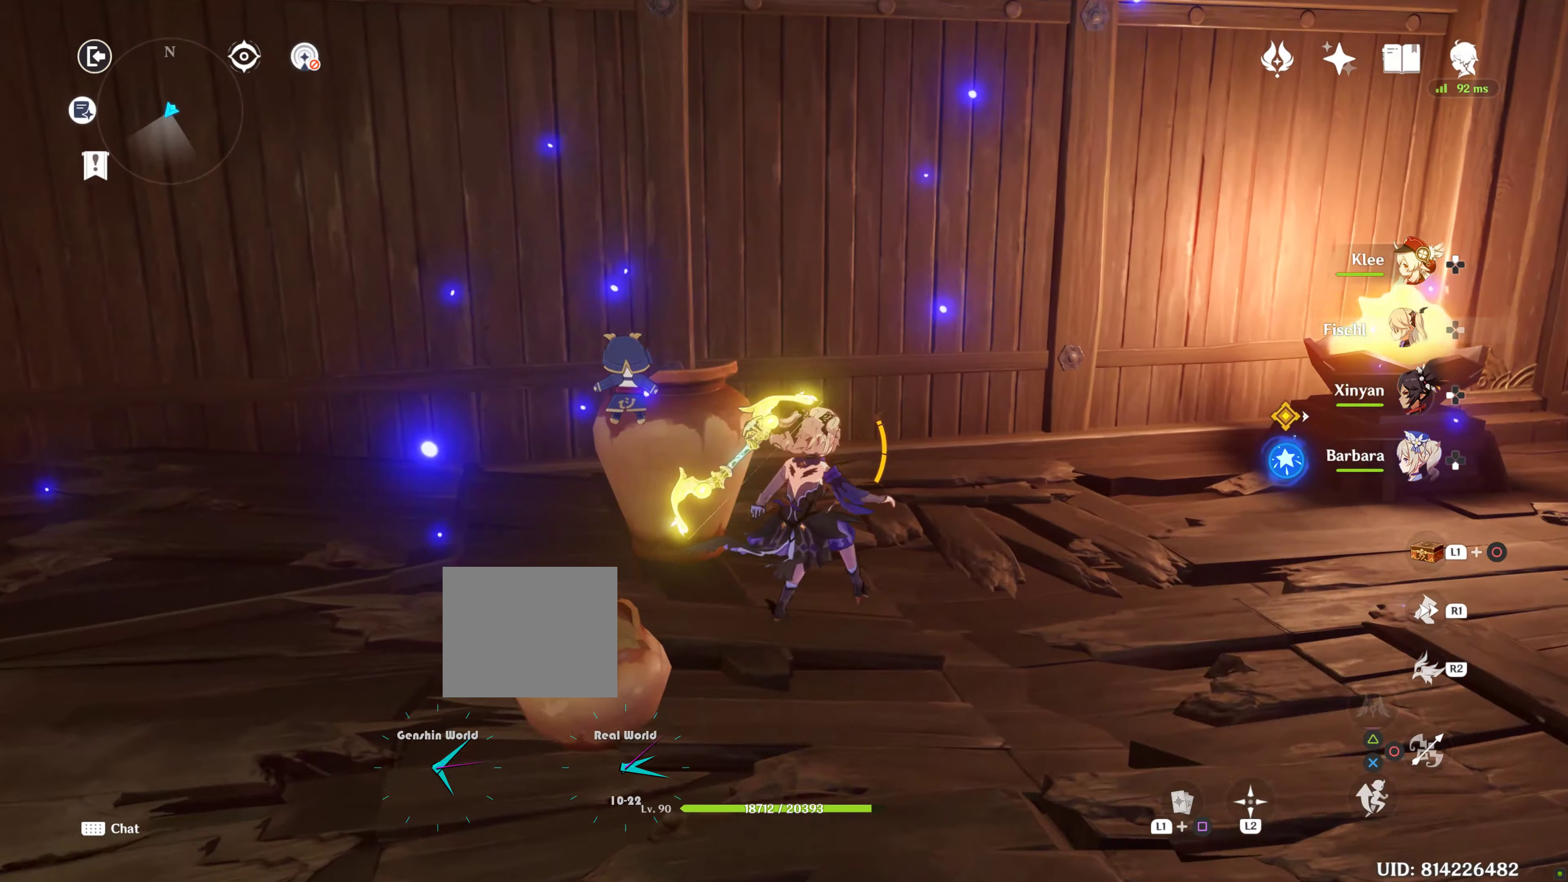
{"dt_ms": 500, "buttons": [], "left_stick": "left", "right_stick": "center", "events": [[84, "CIRCLE", "up"], [200, "CIRCLE", "down"], [250, "CIRCLE", "up"], [300, "left_stick", "left"], [334, "CIRCLE", "down"], [400, "CIRCLE", "up"]]}
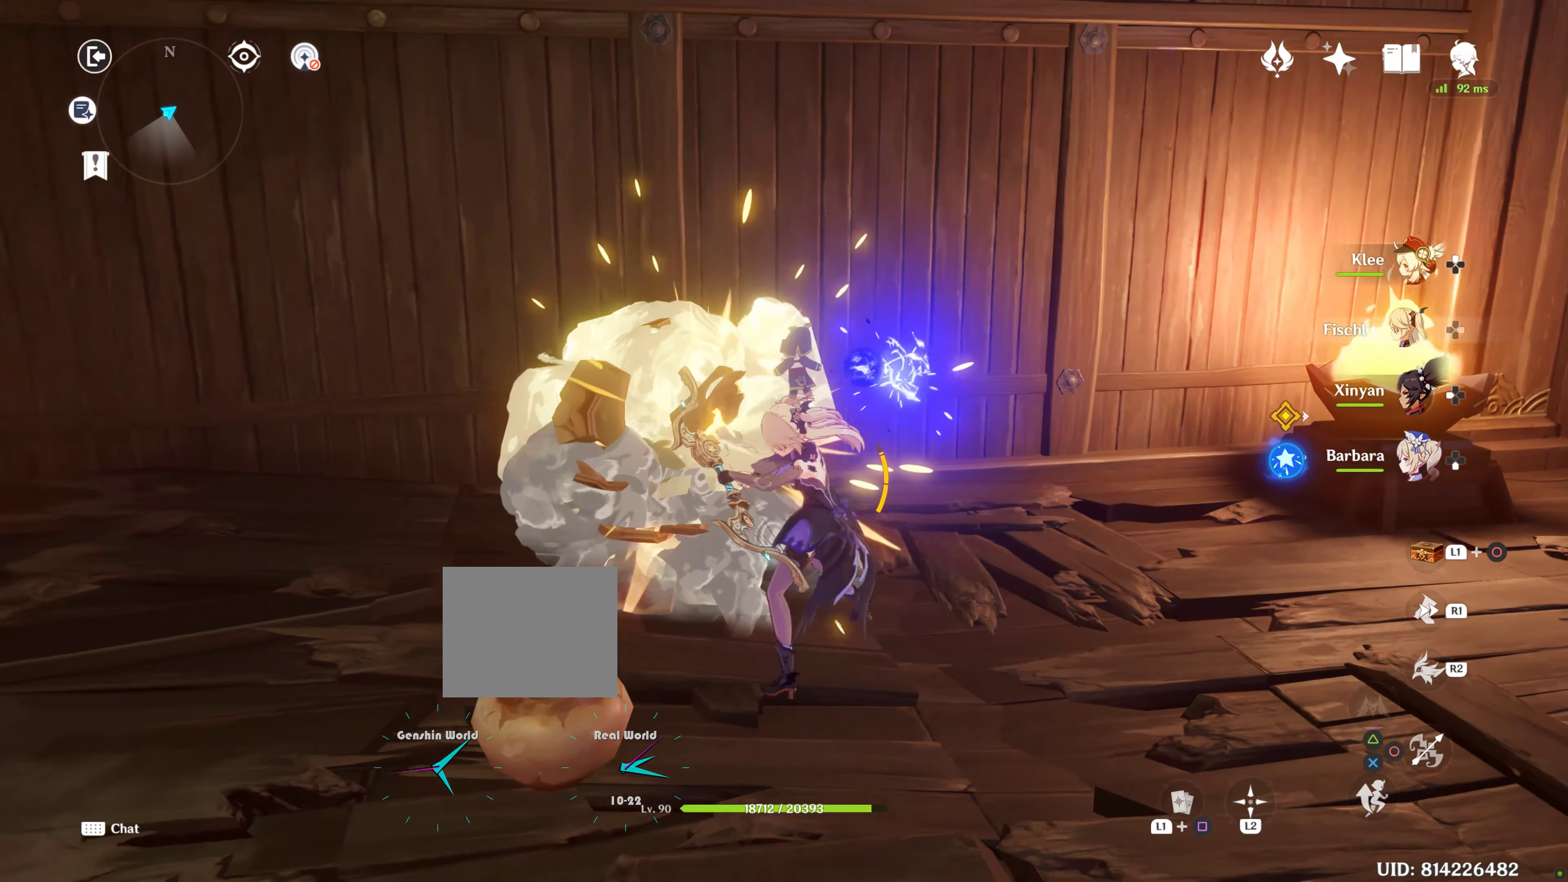
{"dt_ms": 500, "buttons": [], "left_stick": "left", "right_stick": "center", "events": [[117, "CIRCLE", "down"], [200, "CIRCLE", "up"], [250, "left_stick", "down-left"], [267, "CIRCLE", "down"], [350, "CIRCLE", "up"], [400, "CIRCLE", "down"], [450, "left_stick", "left"], [467, "CIRCLE", "up"]]}
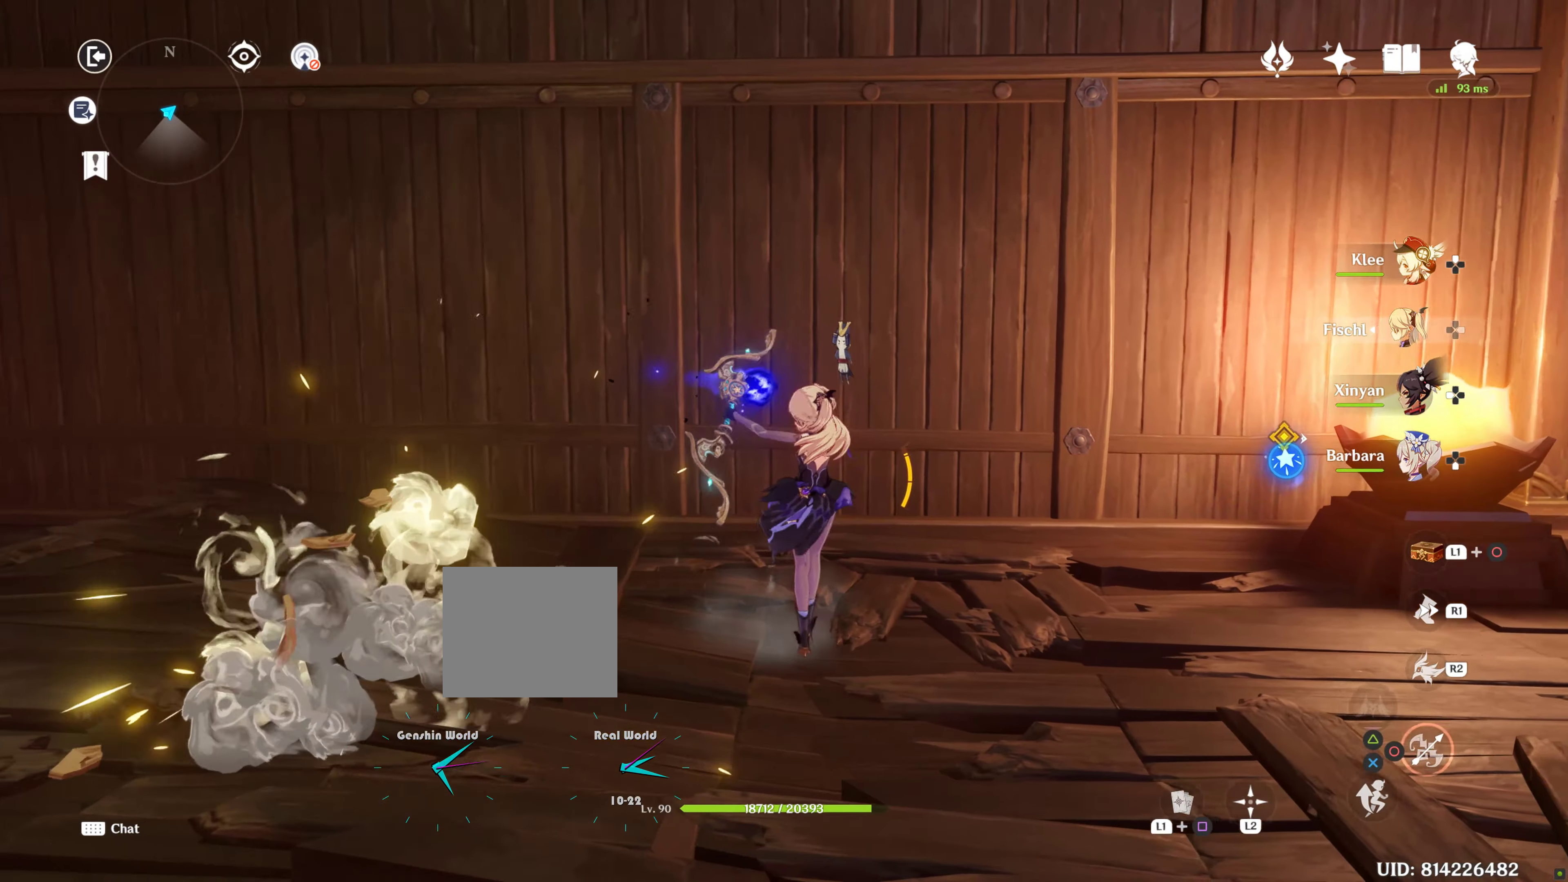
{"dt_ms": 500, "buttons": [], "left_stick": "down-right", "right_stick": "right", "events": [[100, "left_stick", "center"], [167, "left_stick", "down-right"], [300, "right_stick", "right"]]}
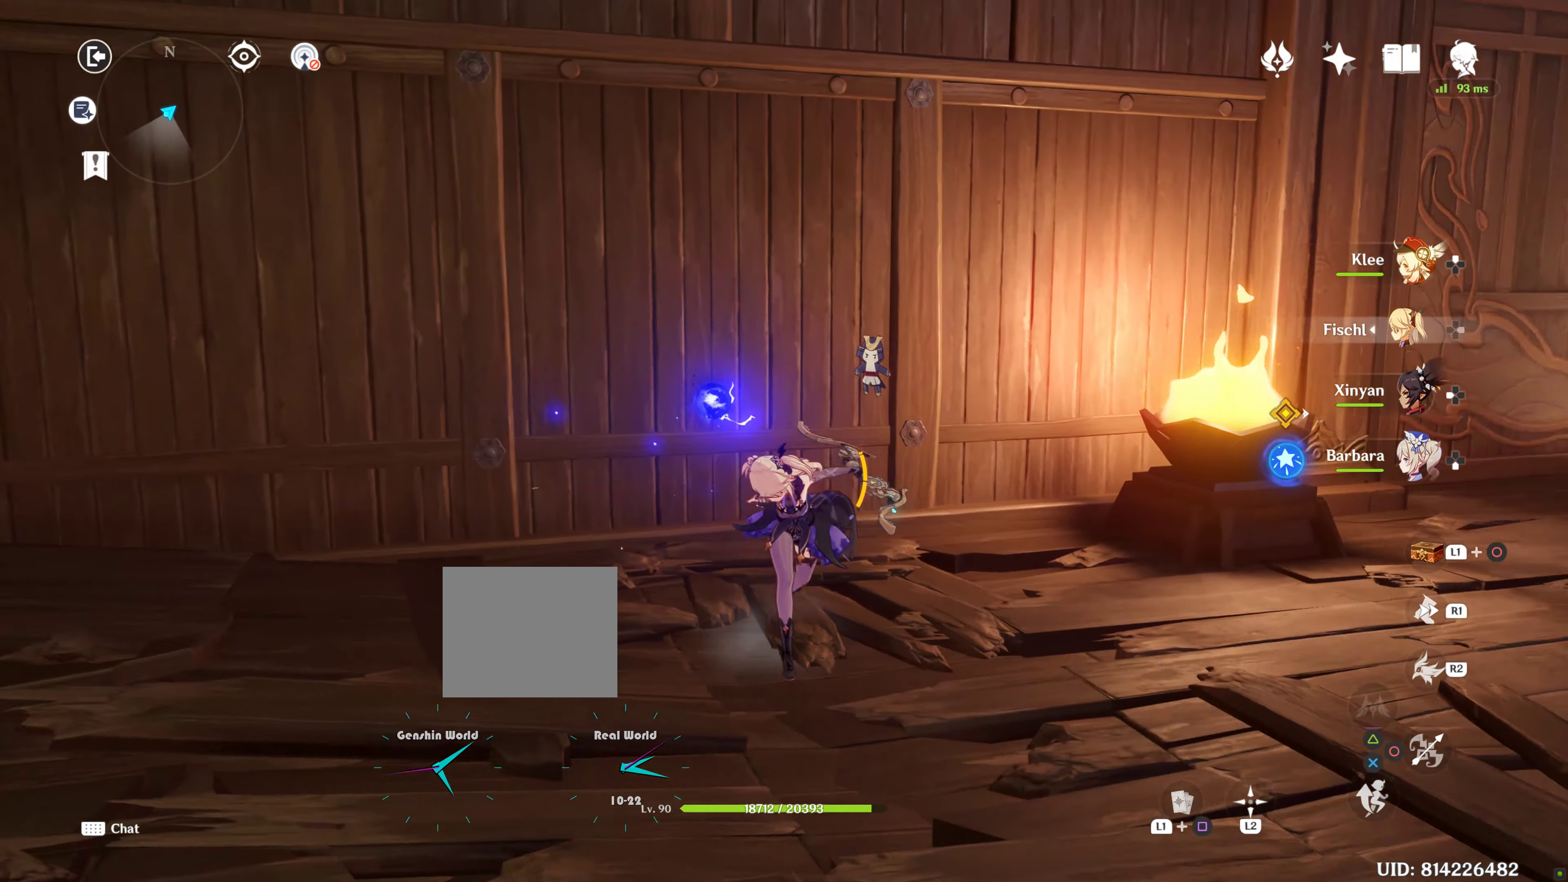
{"dt_ms": 500, "buttons": [], "left_stick": "up-right", "right_stick": "right", "events": [[317, "left_stick", "up-right"]]}
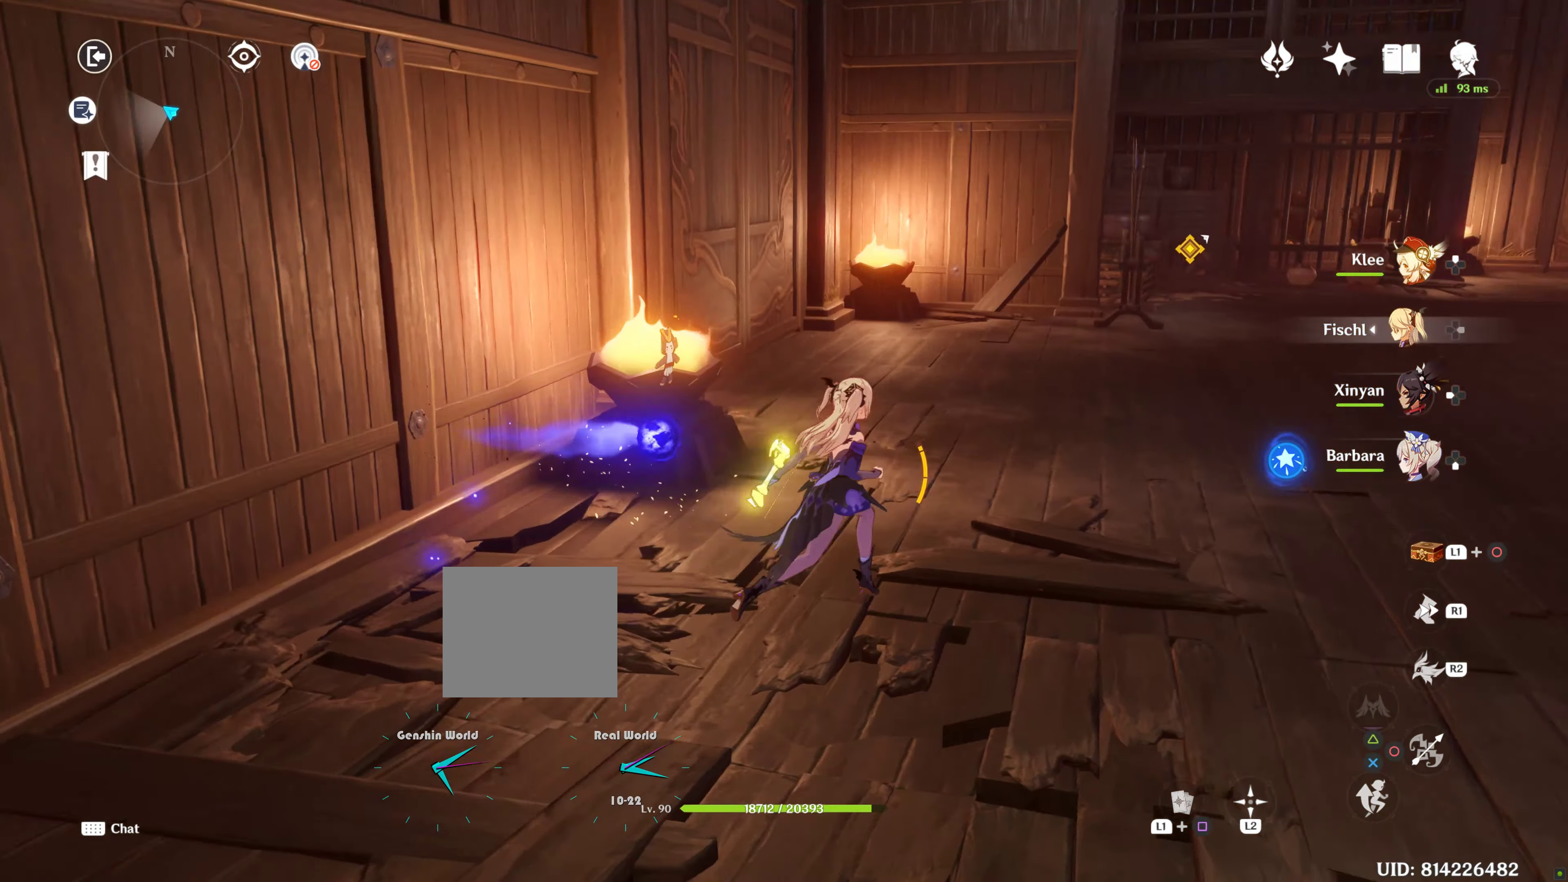
{"dt_ms": 500, "buttons": [], "left_stick": "up", "right_stick": "right", "events": [[50, "right_stick", "center"], [100, "R1", "down"], [250, "R1", "up"], [284, "left_stick", "up"], [467, "right_stick", "right"]]}
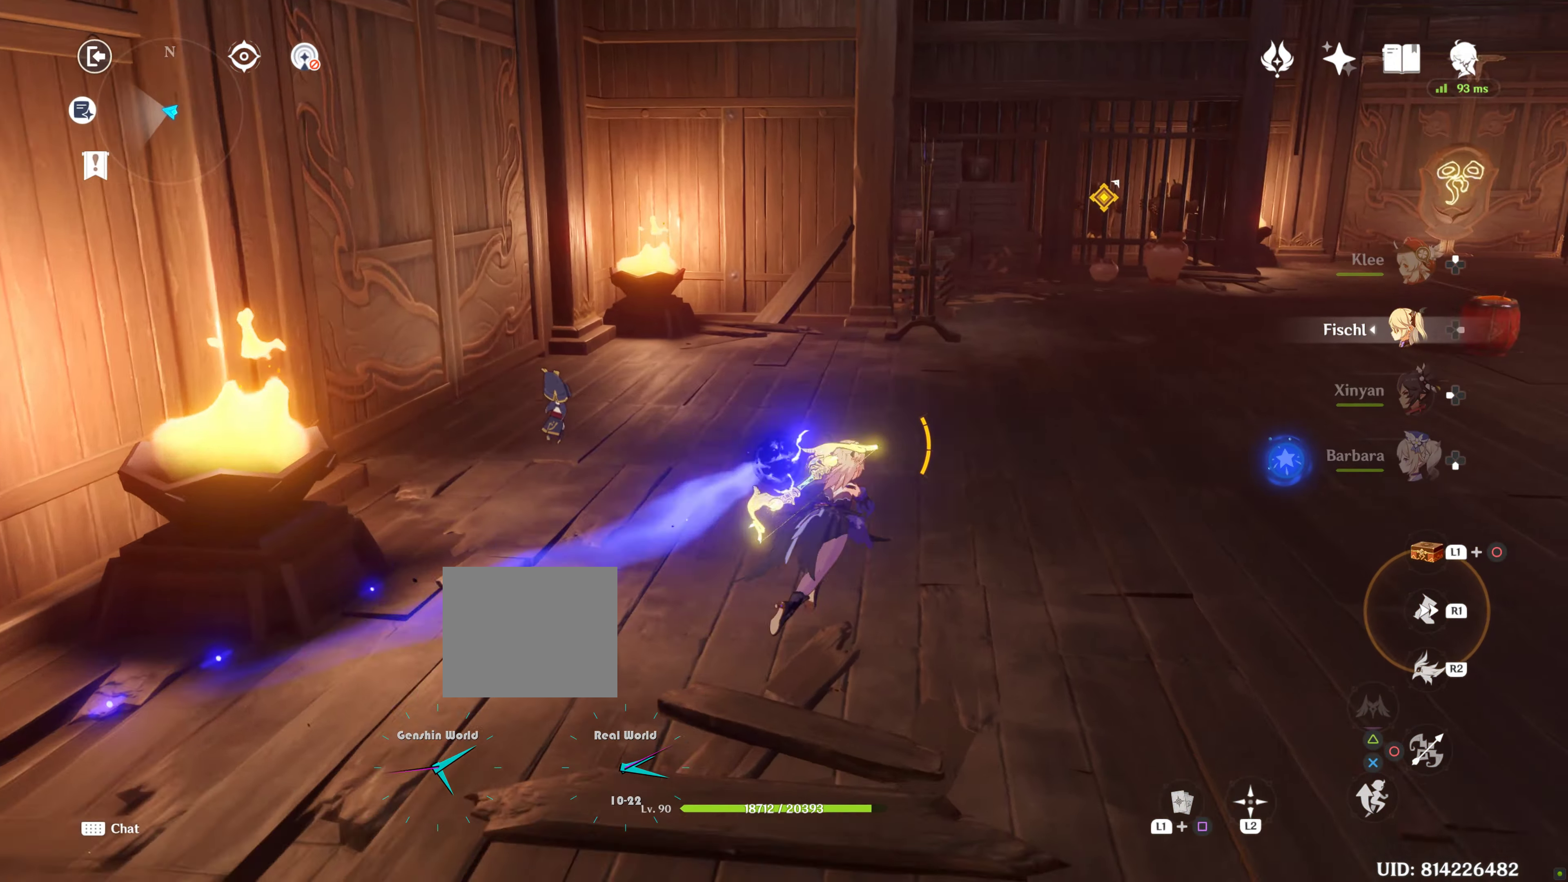
{"dt_ms": 500, "buttons": ["R1"], "left_stick": "up", "right_stick": "right", "events": [[500, "R1", "down"]]}
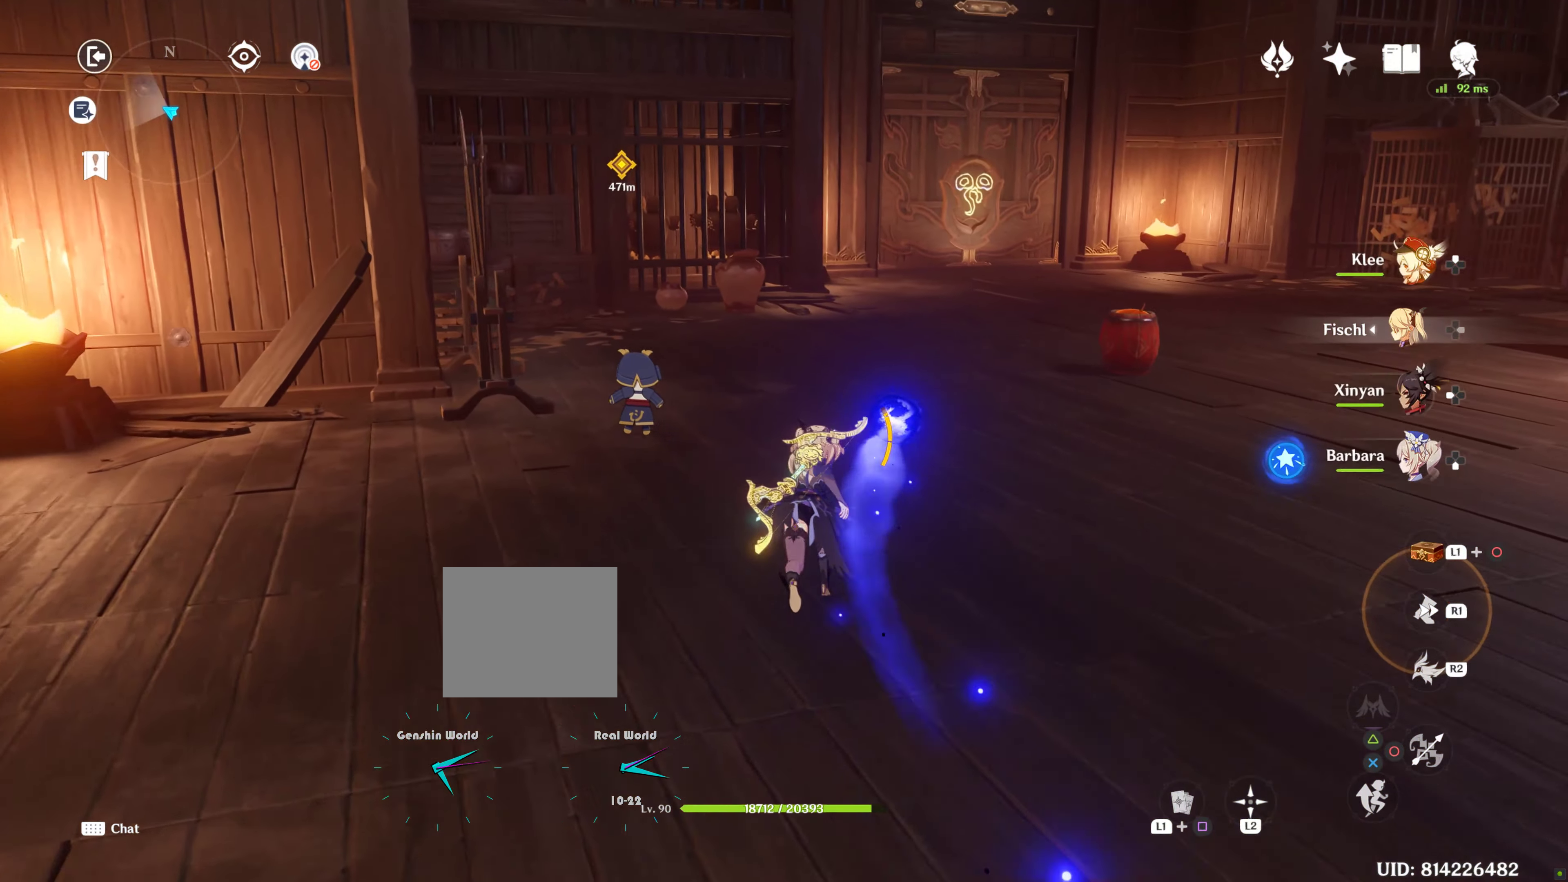
{"dt_ms": 500, "buttons": [], "left_stick": "down-left", "right_stick": "right", "events": [[100, "R1", "up"], [134, "left_stick", "down-left"]]}
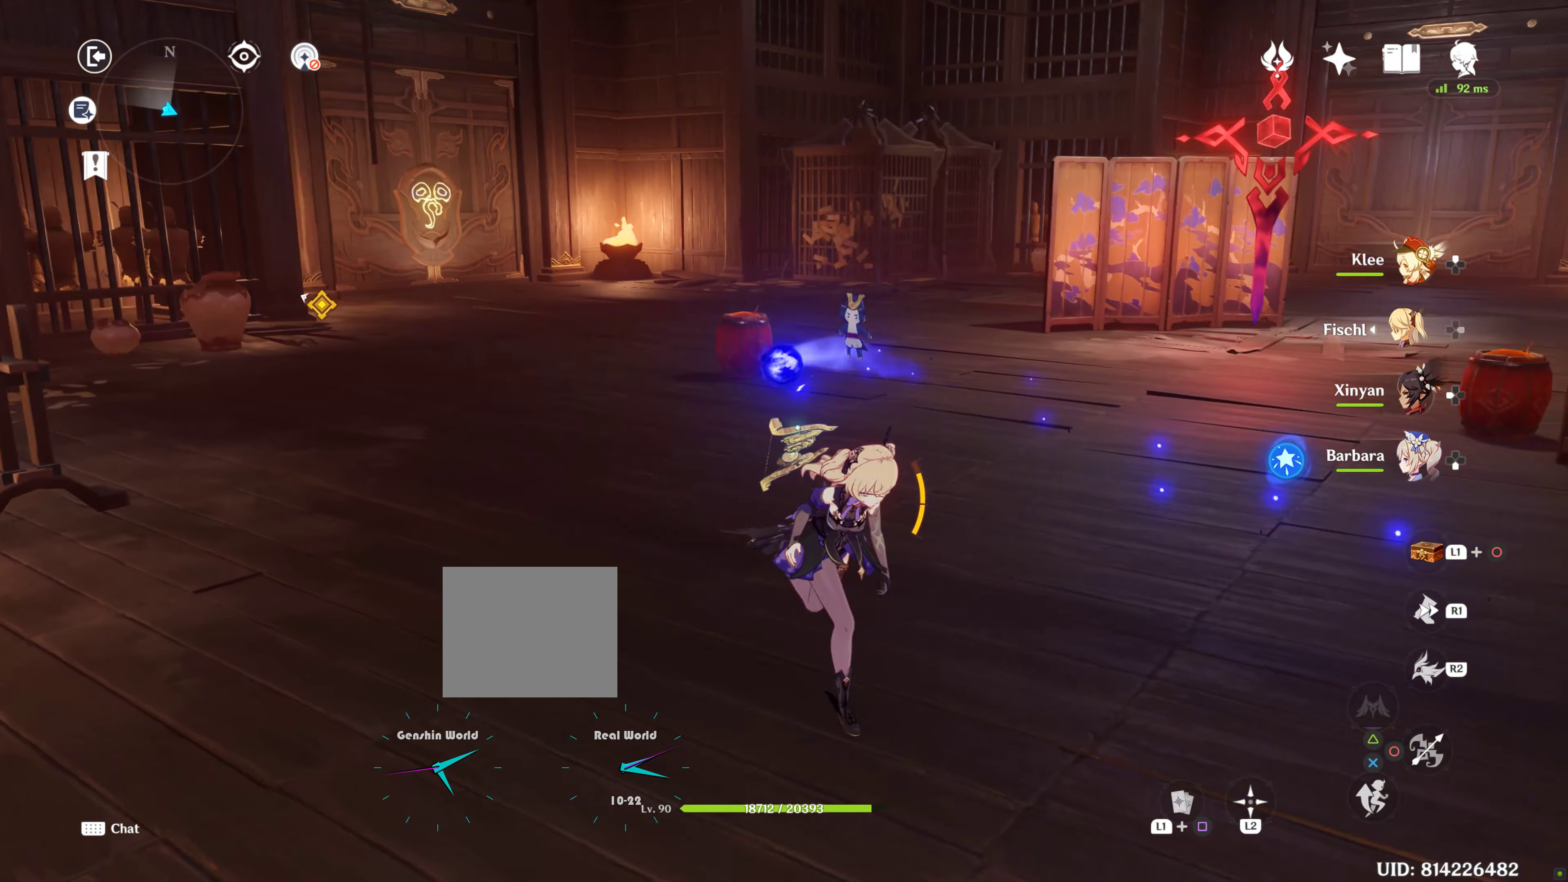
{"dt_ms": 500, "buttons": [], "left_stick": "up-right", "right_stick": "center", "events": [[17, "left_stick", "down-right"], [17, "right_stick", "center"], [300, "left_stick", "up-right"]]}
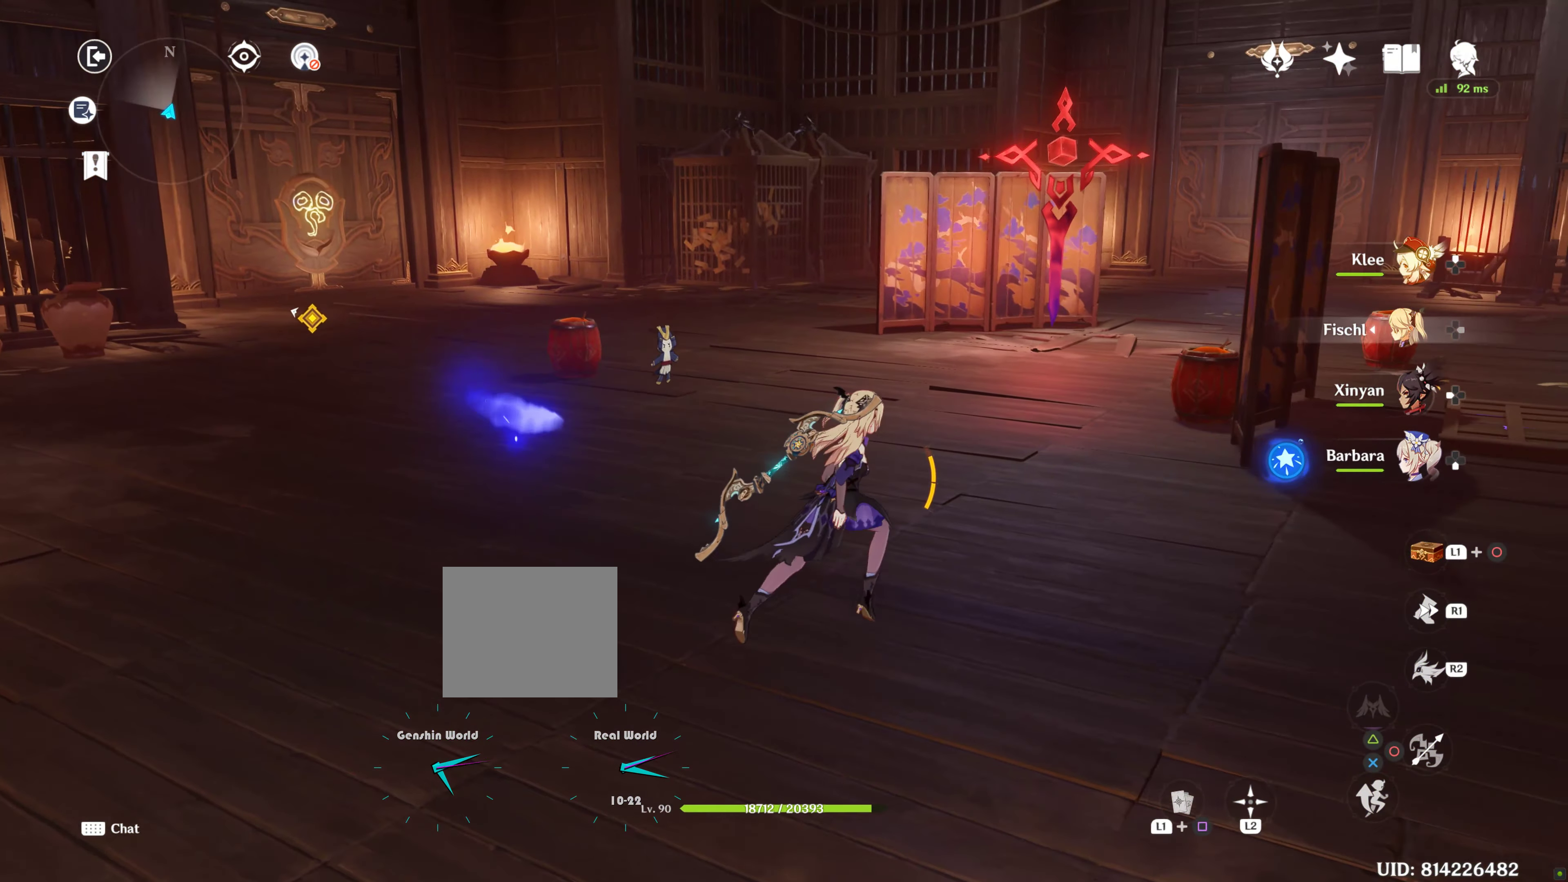
{"dt_ms": 500, "buttons": [], "left_stick": "up", "right_stick": "center", "events": [[67, "R1", "down"], [100, "left_stick", "up"], [200, "R1", "up"], [217, "right_stick", "down-right"], [417, "right_stick", "center"]]}
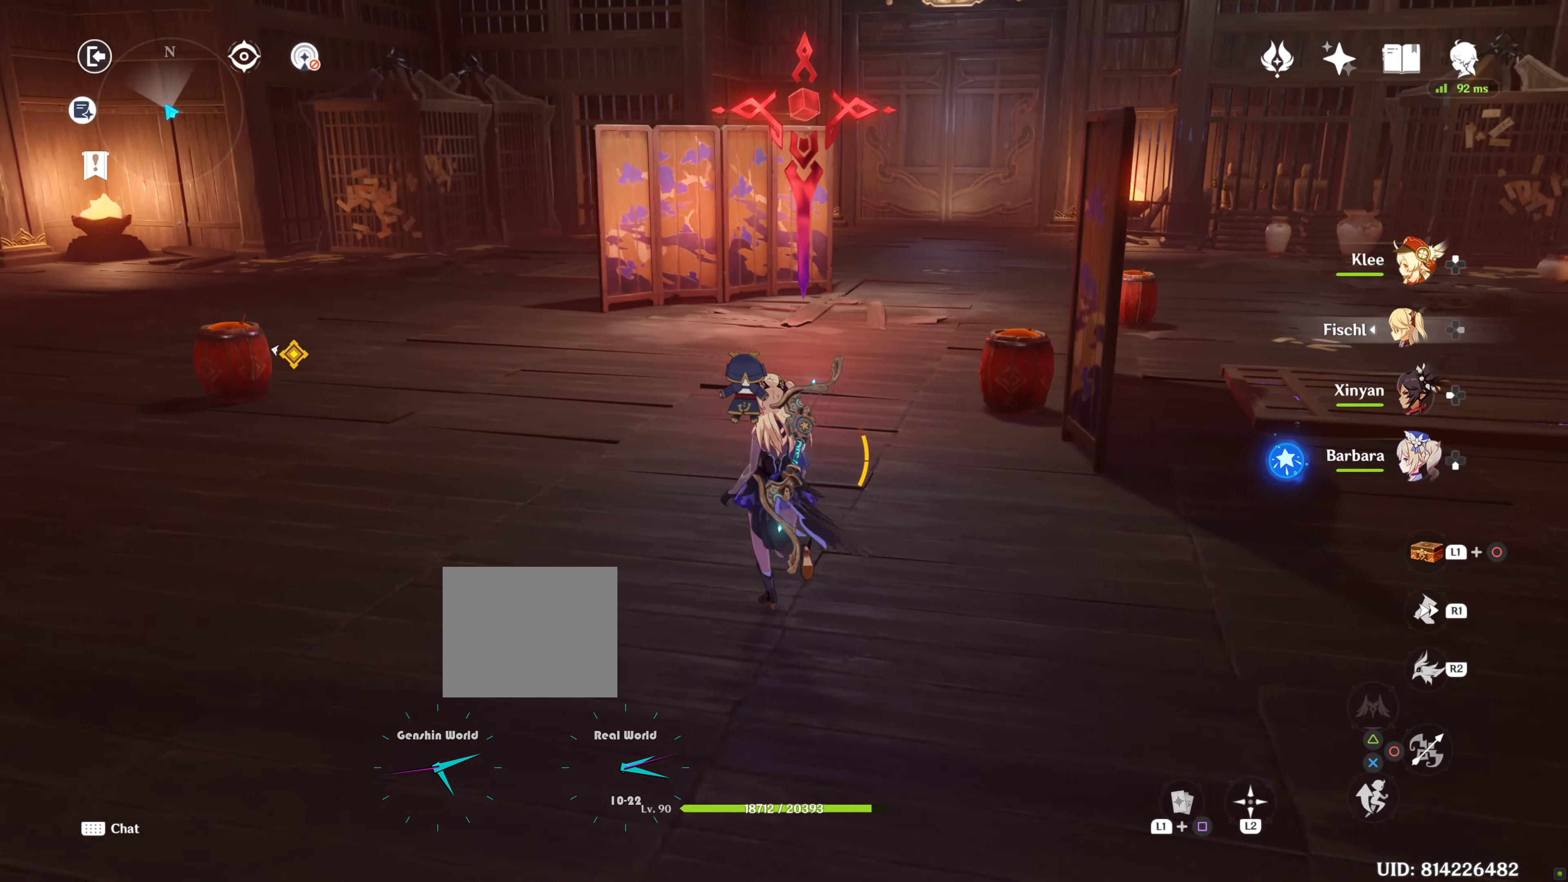
{"dt_ms": 500, "buttons": [], "left_stick": "up", "right_stick": "center", "events": [[150, "R1", "down"], [317, "R1", "up"]]}
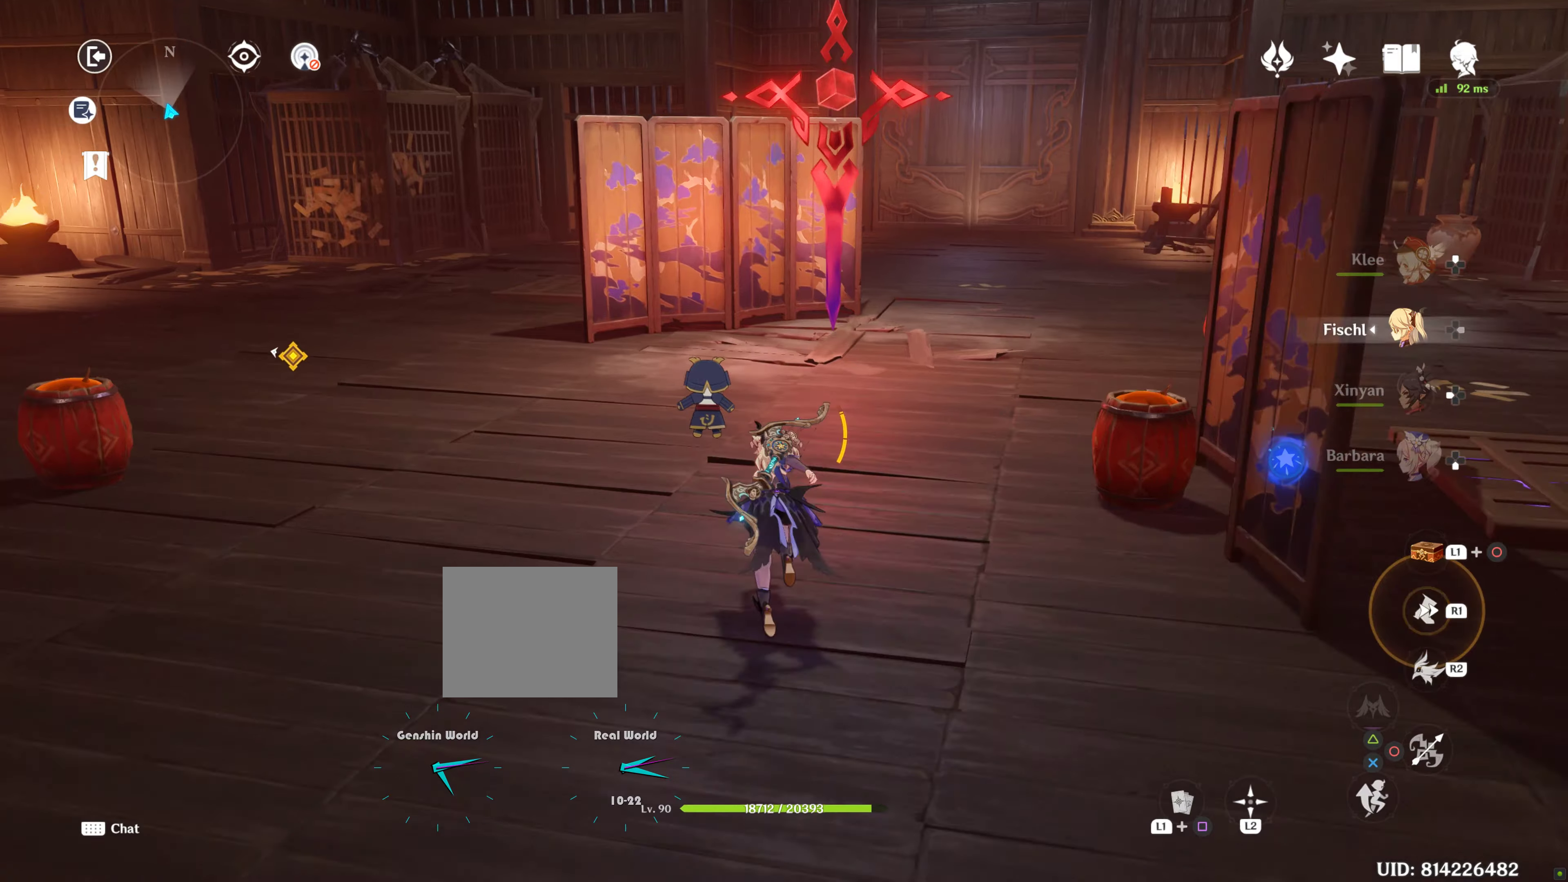
{"dt_ms": 500, "buttons": [], "left_stick": "up", "right_stick": "center", "events": []}
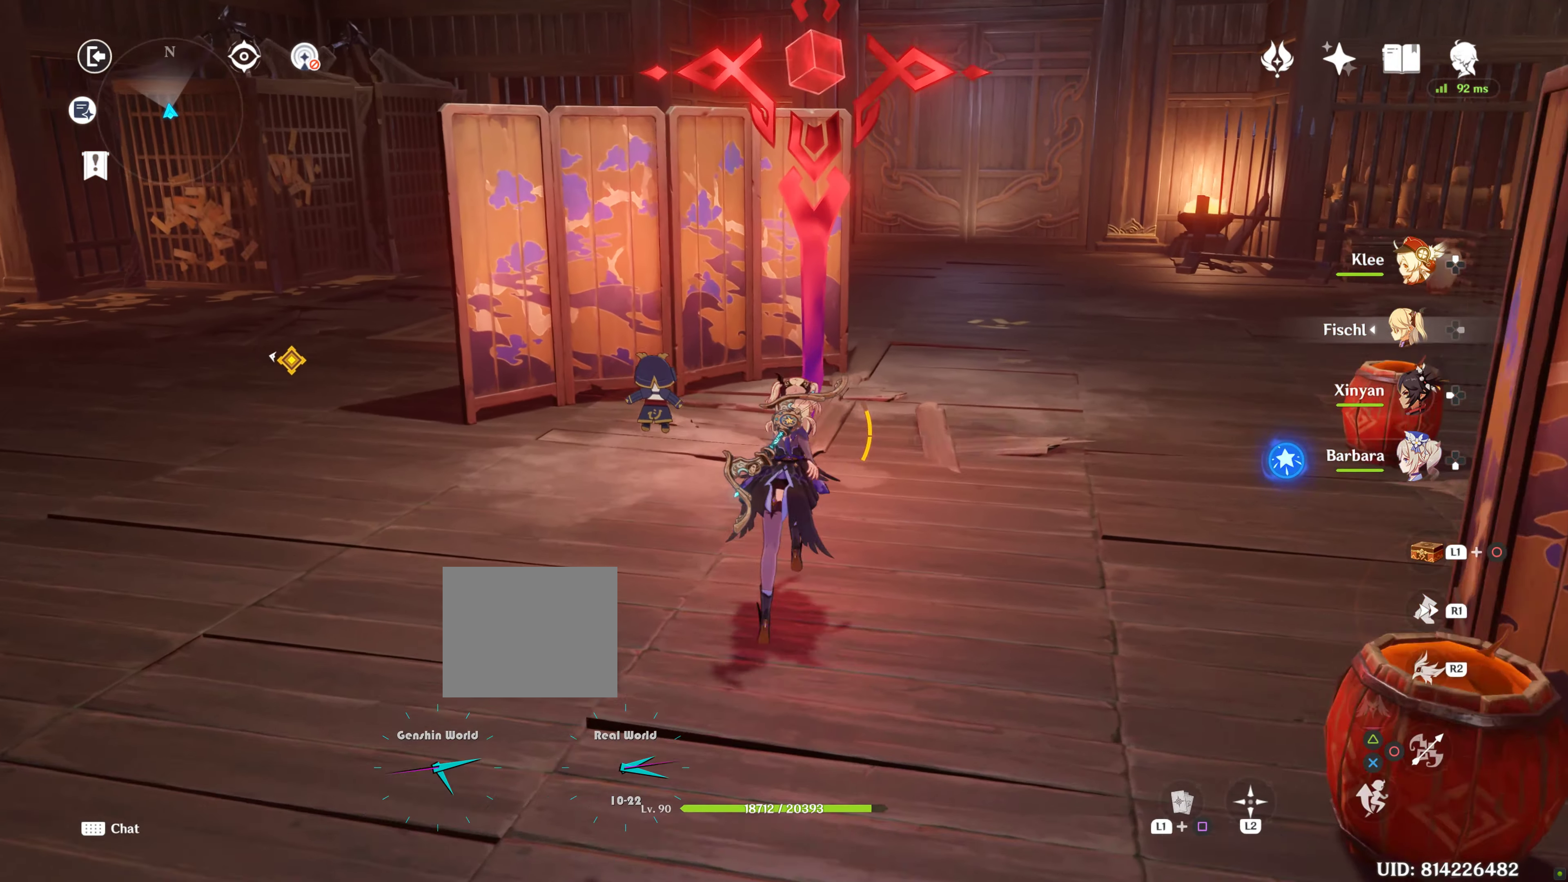
{"dt_ms": 500, "buttons": [], "left_stick": "up-right", "right_stick": "center", "events": [[366, "SQUARE", "down"], [466, "SQUARE", "up"], [466, "left_stick", "up-right"]]}
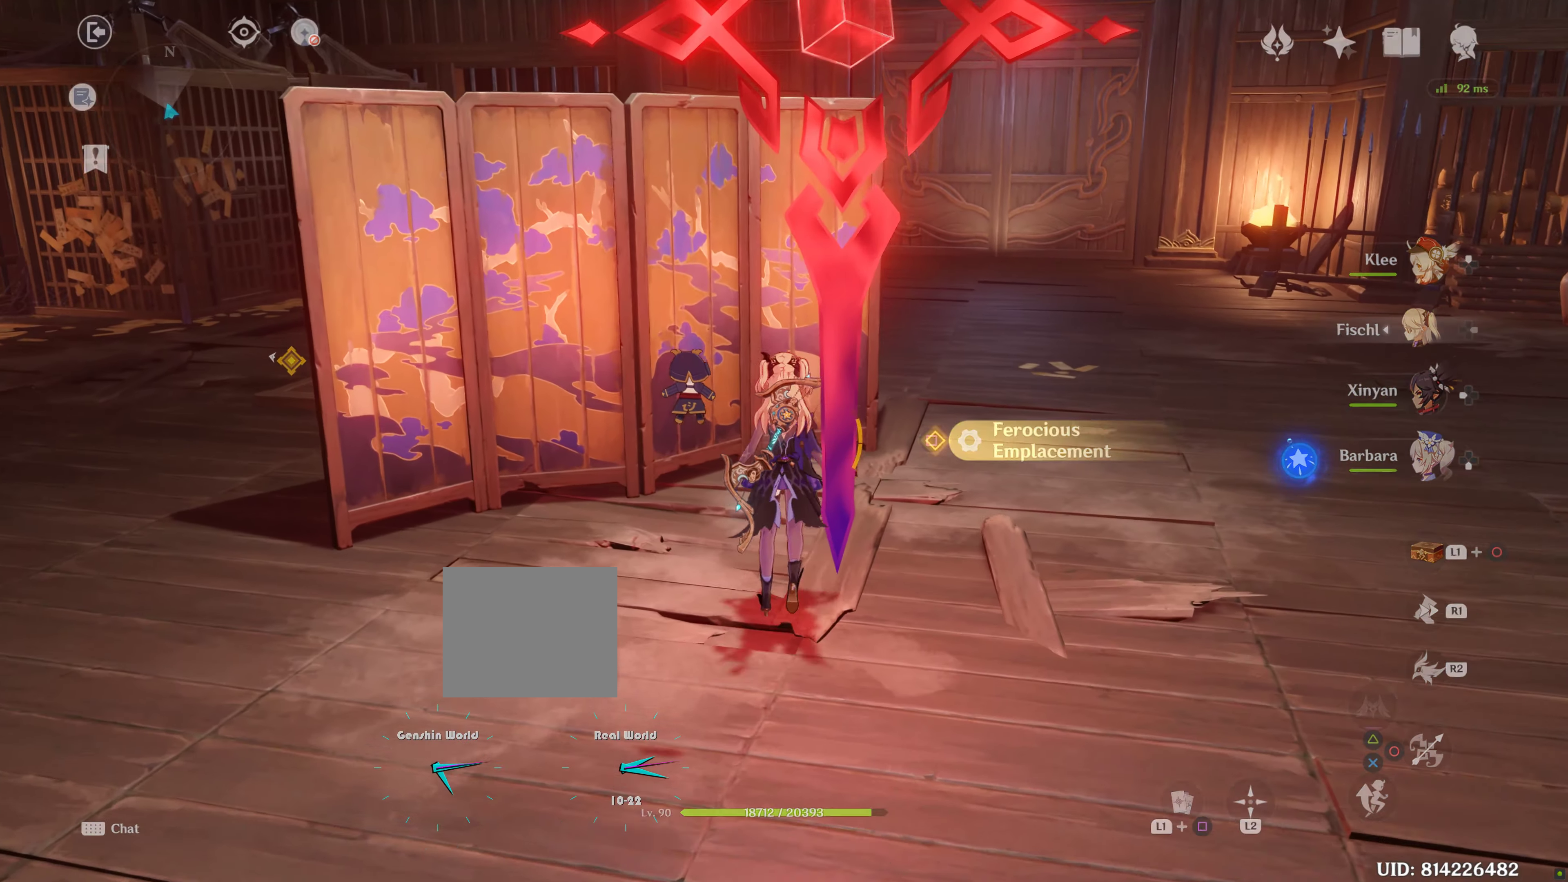
{"dt_ms": 500, "buttons": [], "left_stick": "right", "right_stick": "left", "events": [[150, "right_stick", "left"], [433, "left_stick", "right"]]}
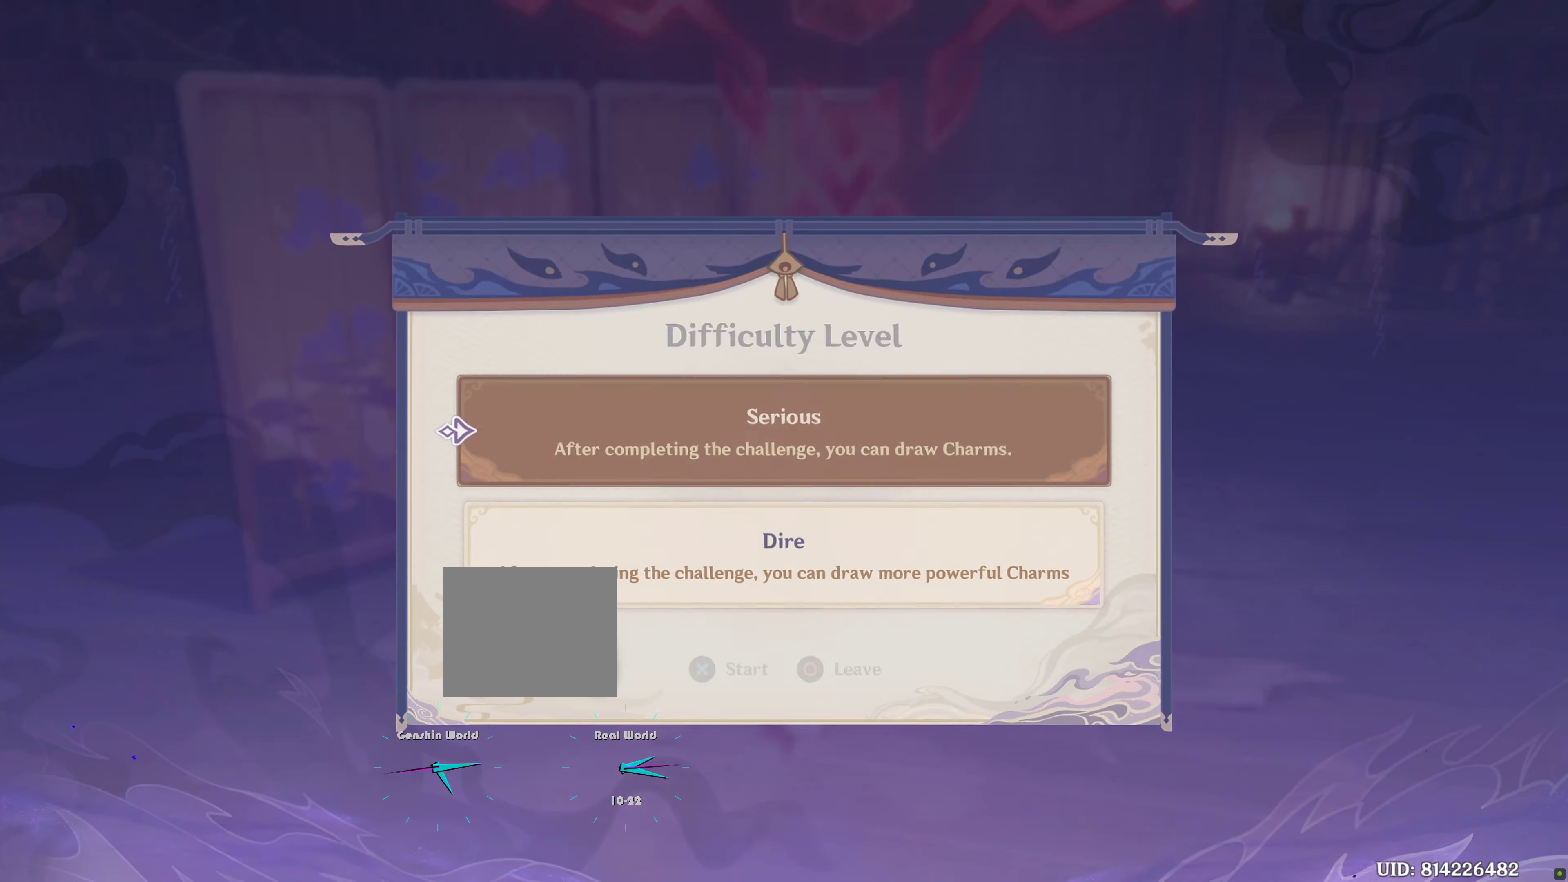
{"dt_ms": 1000, "buttons": [], "left_stick": "center", "right_stick": "center"}
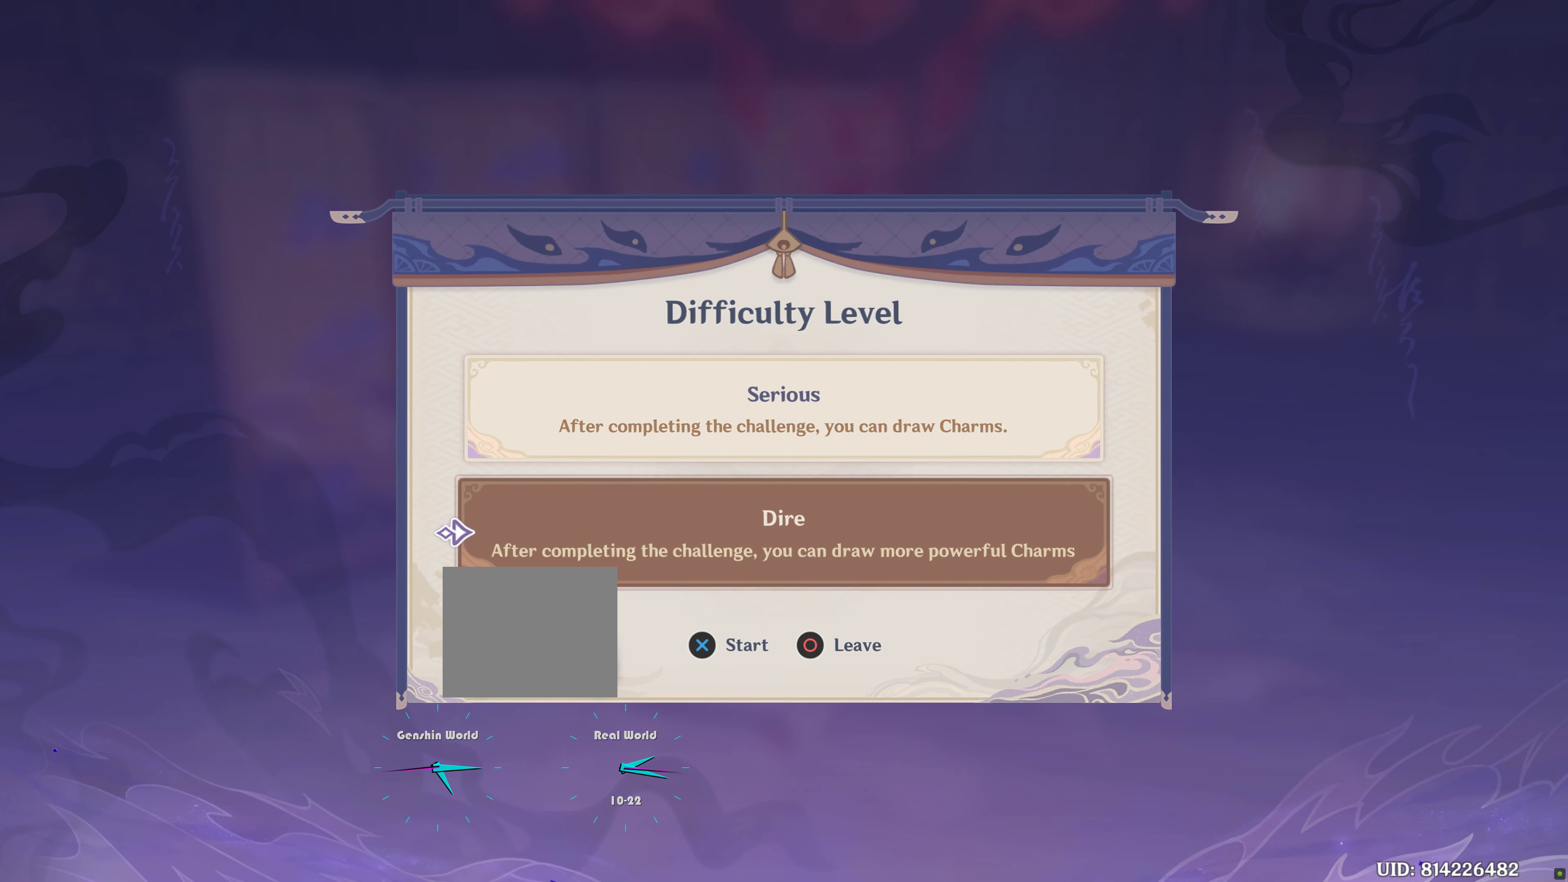
{"dt_ms": 500, "buttons": [], "left_stick": "center", "right_stick": "center", "events": [[166, "CROSS", "down"], [283, "CROSS", "up"]]}